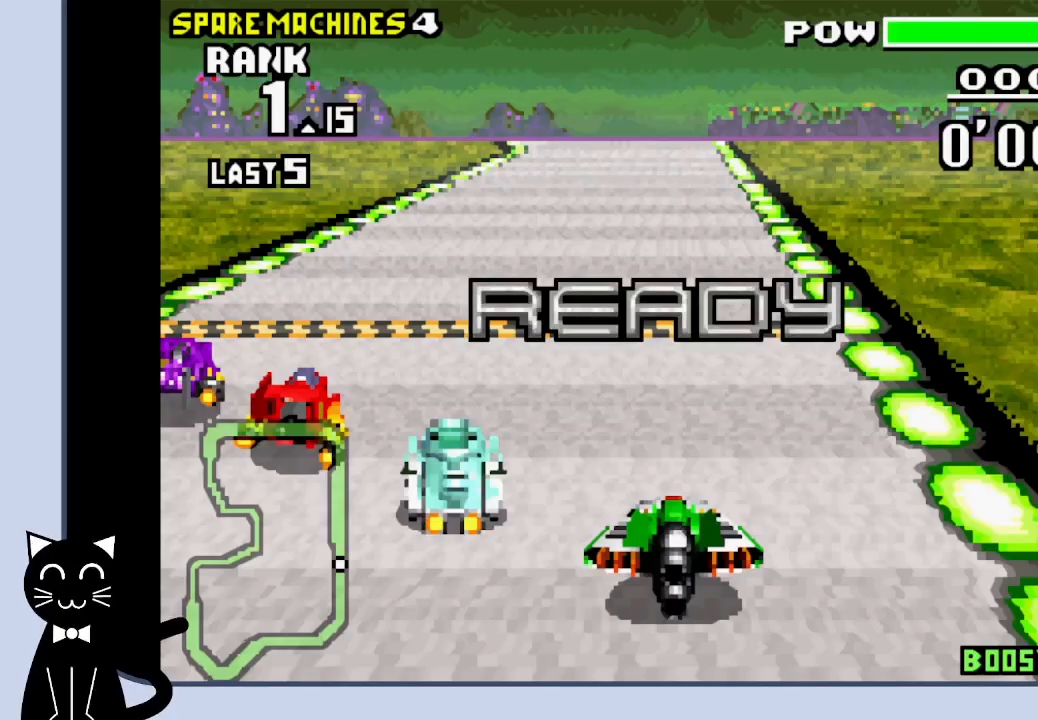
Gameplay with a controller (PlayStation layout); each line is a JSON object with the inputs held at the frame after it. "events" lists button and stick changes between this image and that frame as [ms after this image, input, new state], when the widget could be followed in between. Not read: L1 R1 left_stick right_stick.
{"buttons": ["CROSS"], "events": [[17, "CROSS", "down"]]}
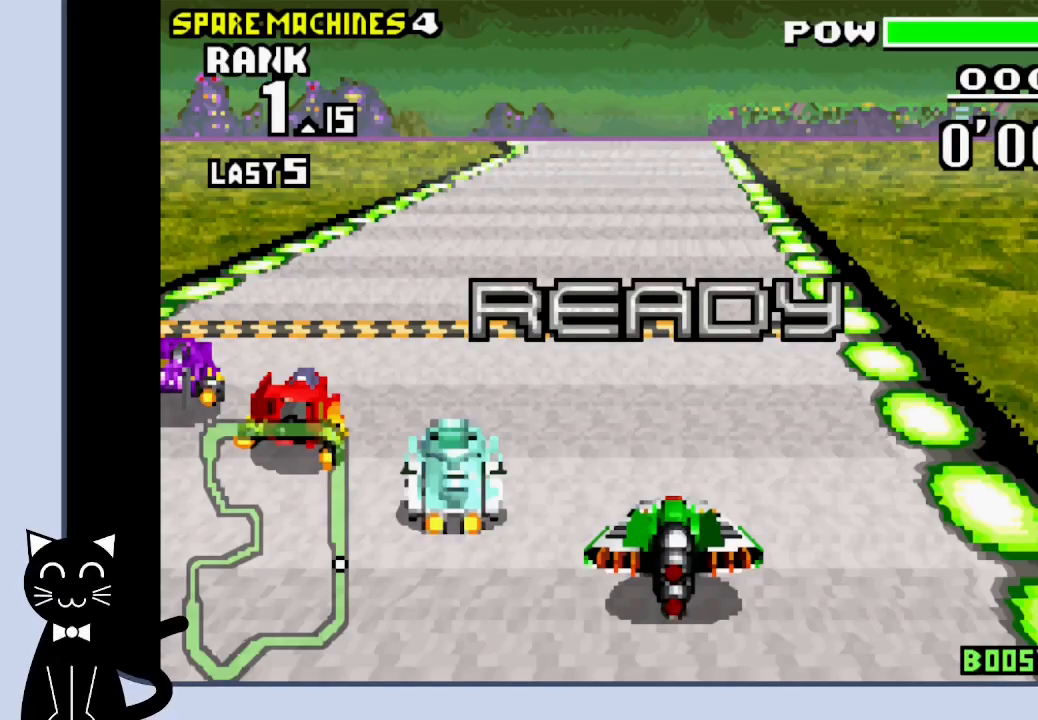
{"buttons": ["CROSS"], "events": []}
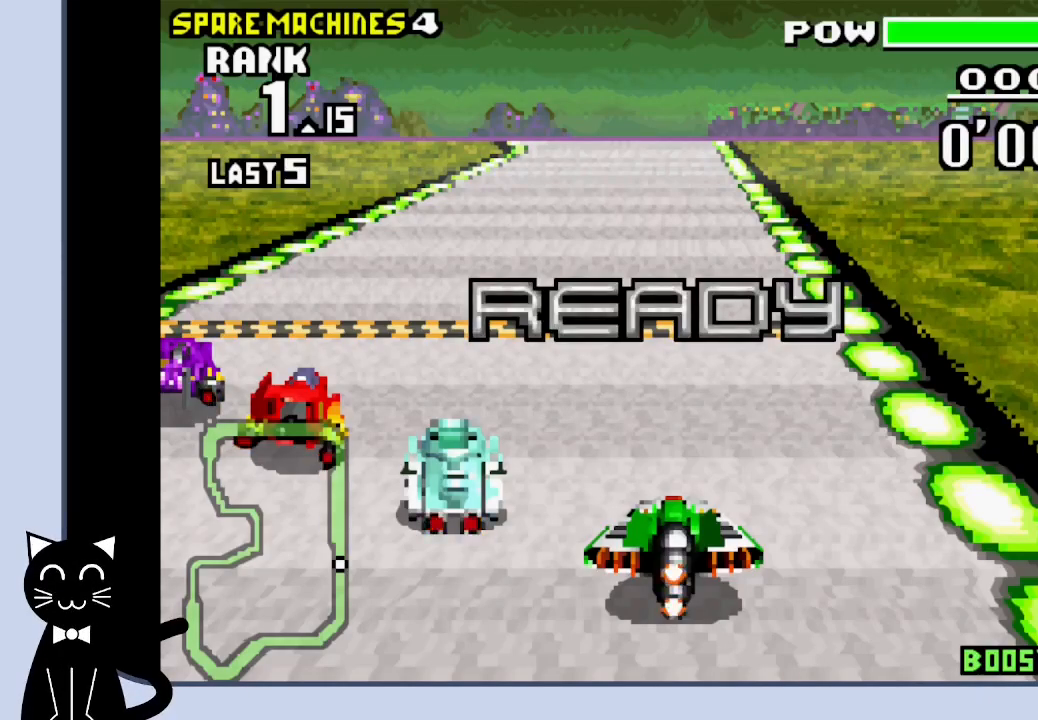
{"buttons": ["CROSS"], "events": []}
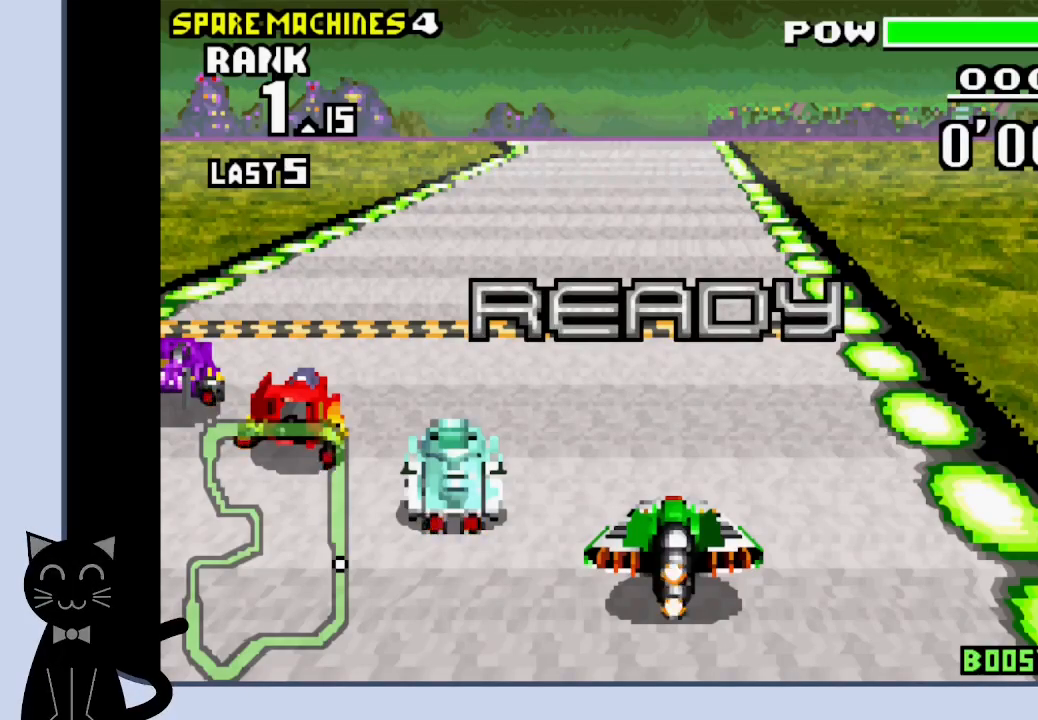
{"buttons": ["CROSS"], "events": [[300, "DPAD_LEFT", "down"], [483, "DPAD_LEFT", "up"]]}
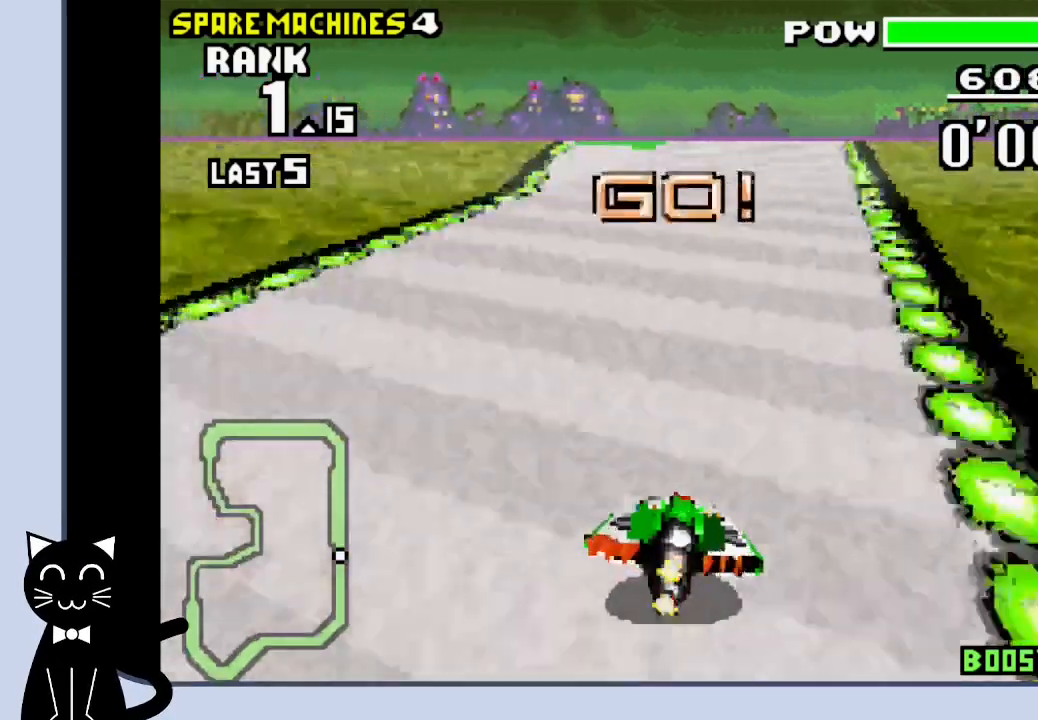
{"buttons": ["CROSS"], "events": []}
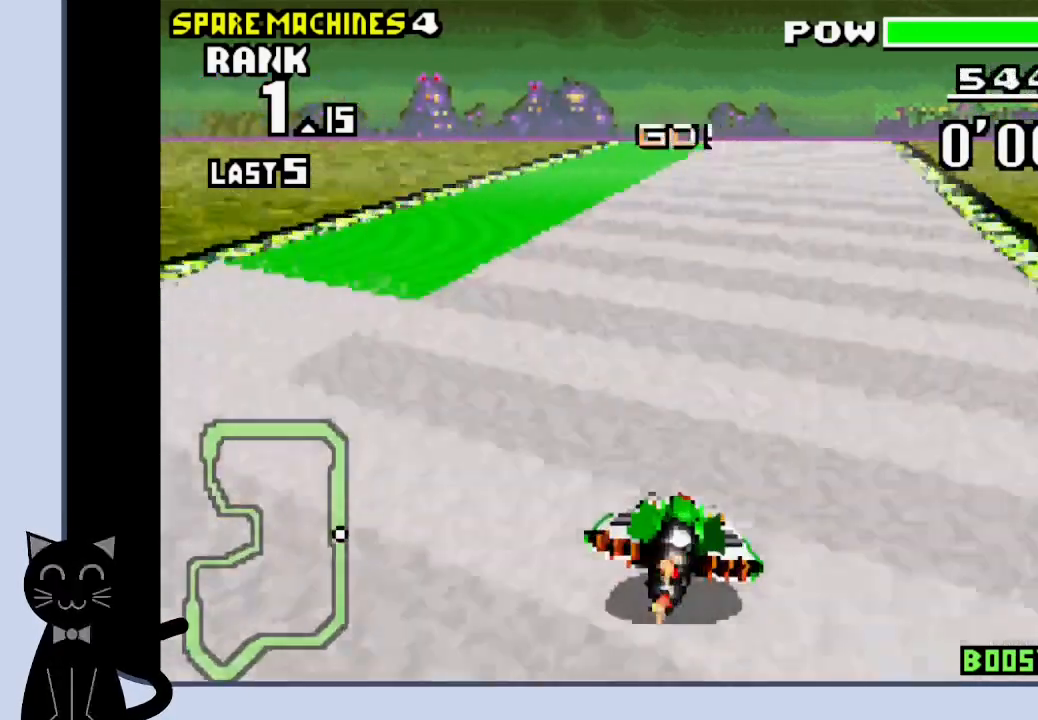
{"buttons": ["CROSS"], "events": []}
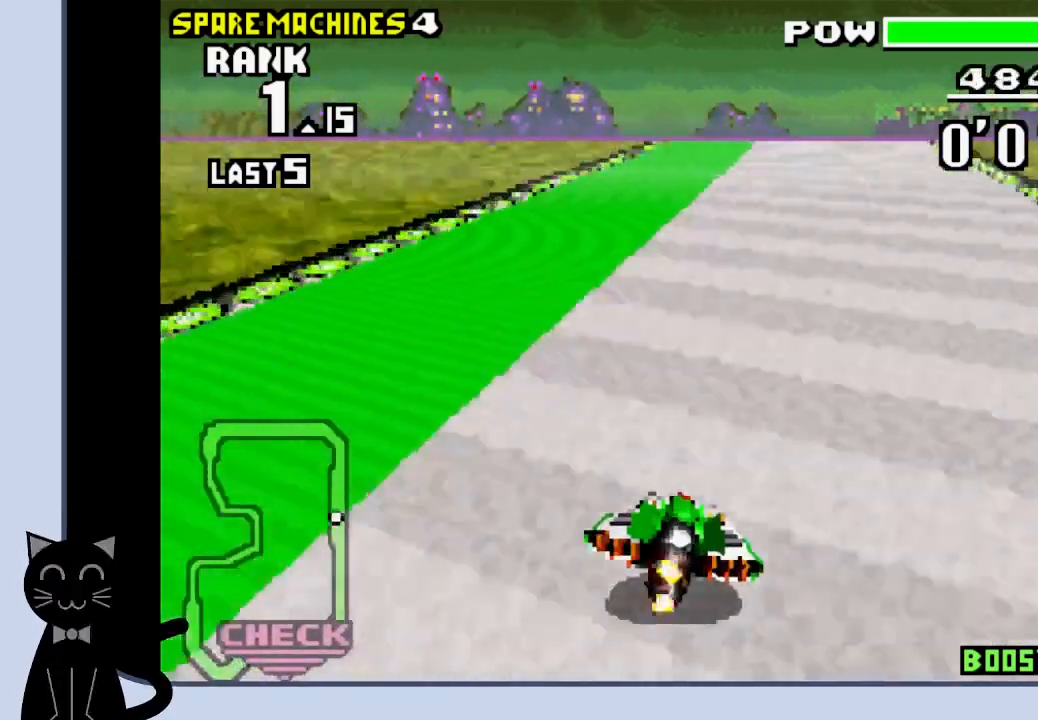
{"buttons": ["CROSS"], "events": [[167, "DPAD_RIGHT", "down"], [217, "DPAD_RIGHT", "up"]]}
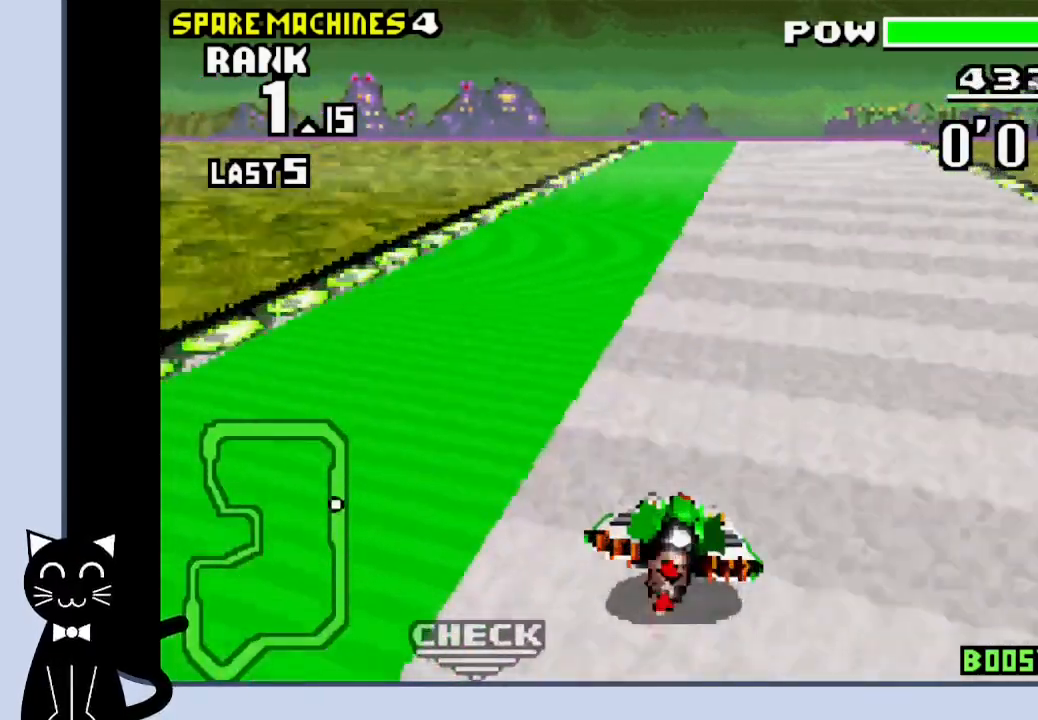
{"buttons": ["CROSS"], "events": [[233, "DPAD_RIGHT", "down"], [267, "DPAD_RIGHT", "up"]]}
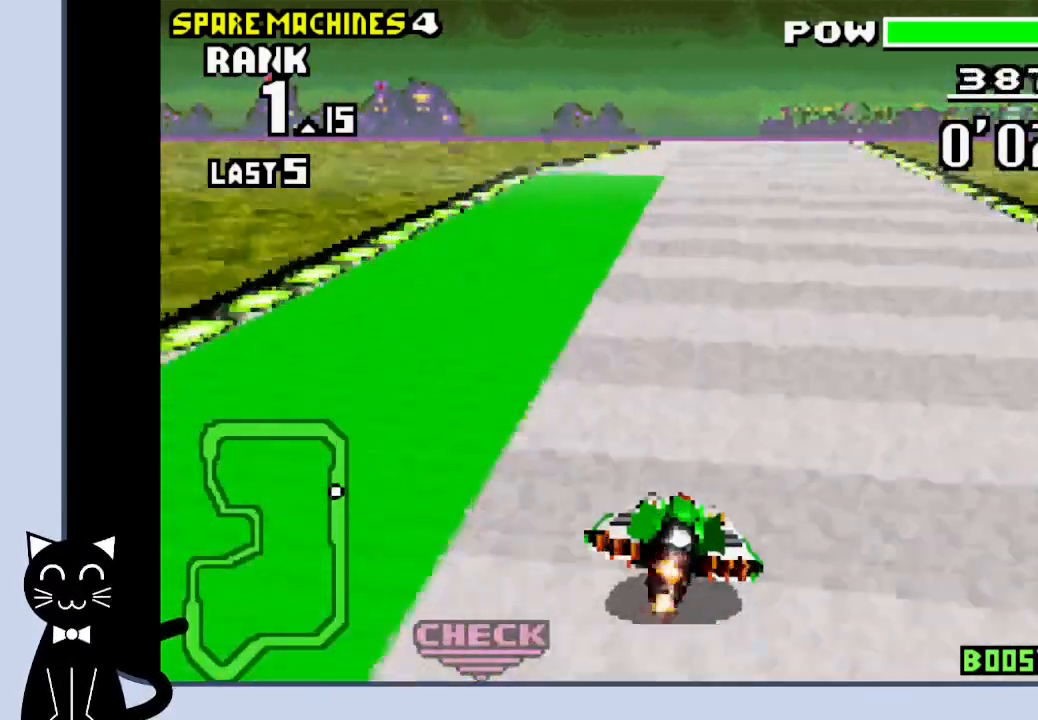
{"buttons": ["CROSS"], "events": []}
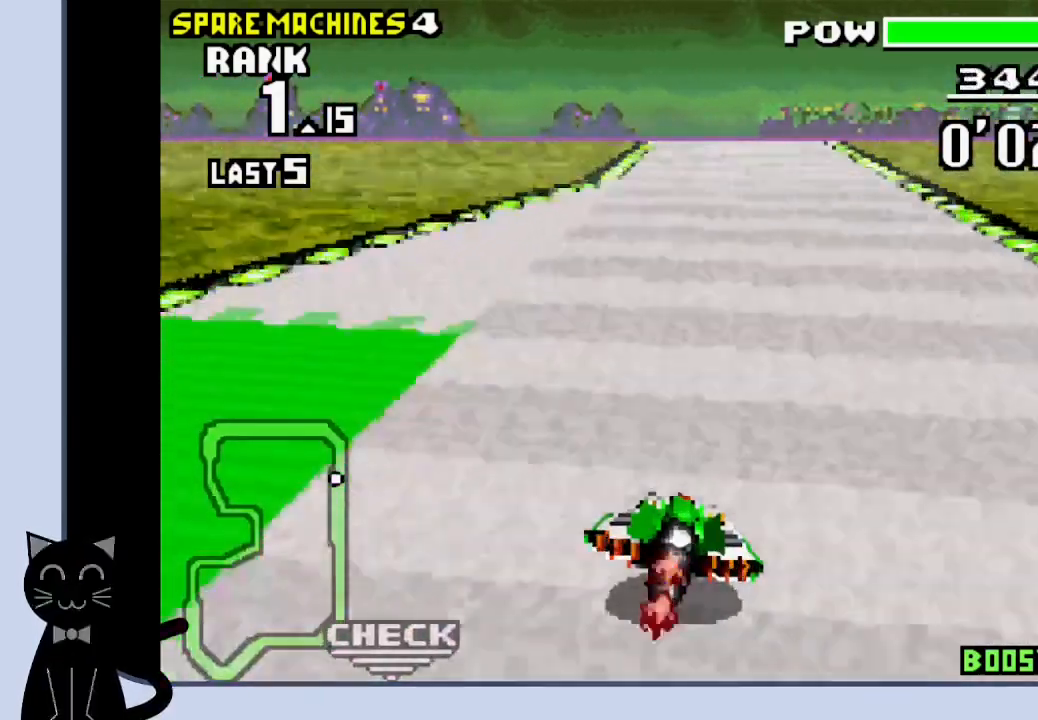
{"buttons": ["CROSS"], "events": [[50, "DPAD_LEFT", "down"], [133, "DPAD_LEFT", "up"]]}
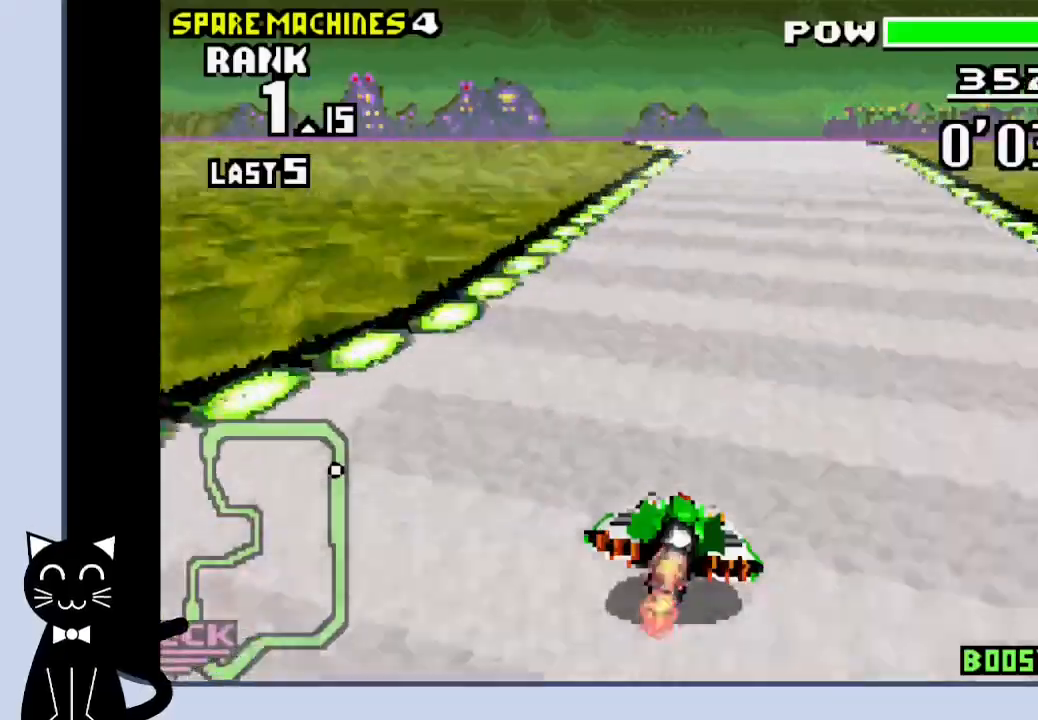
{"buttons": ["CROSS", "DPAD_LEFT"], "events": [[467, "DPAD_LEFT", "down"]]}
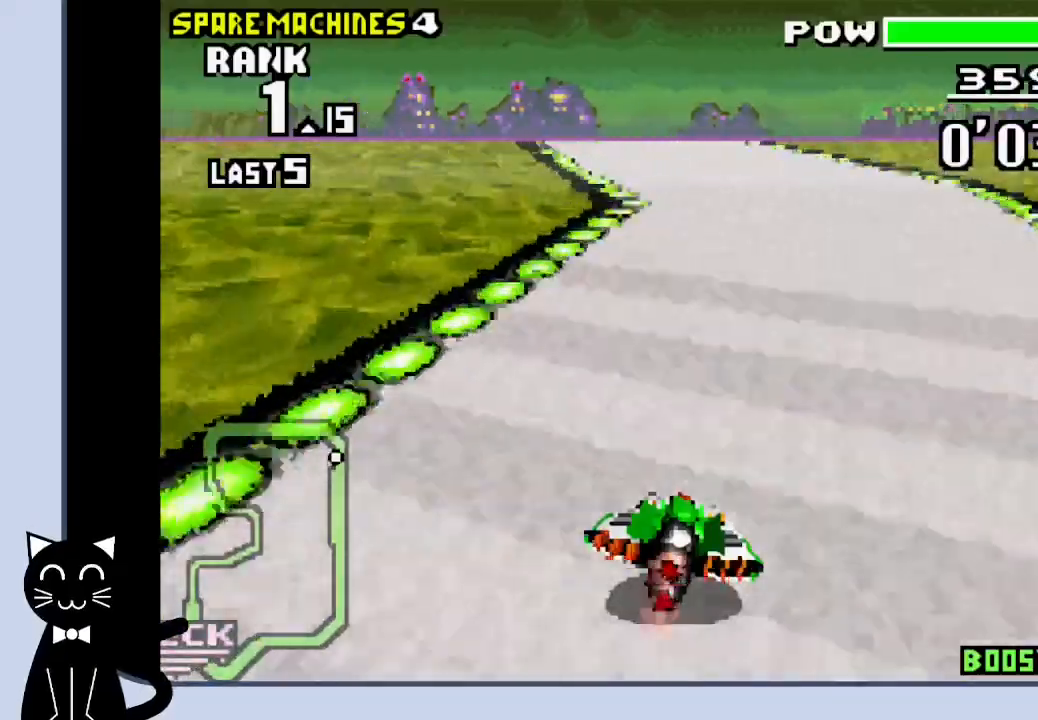
{"buttons": ["CROSS", "DPAD_LEFT"], "events": [[167, "DPAD_LEFT", "up"], [233, "DPAD_LEFT", "down"]]}
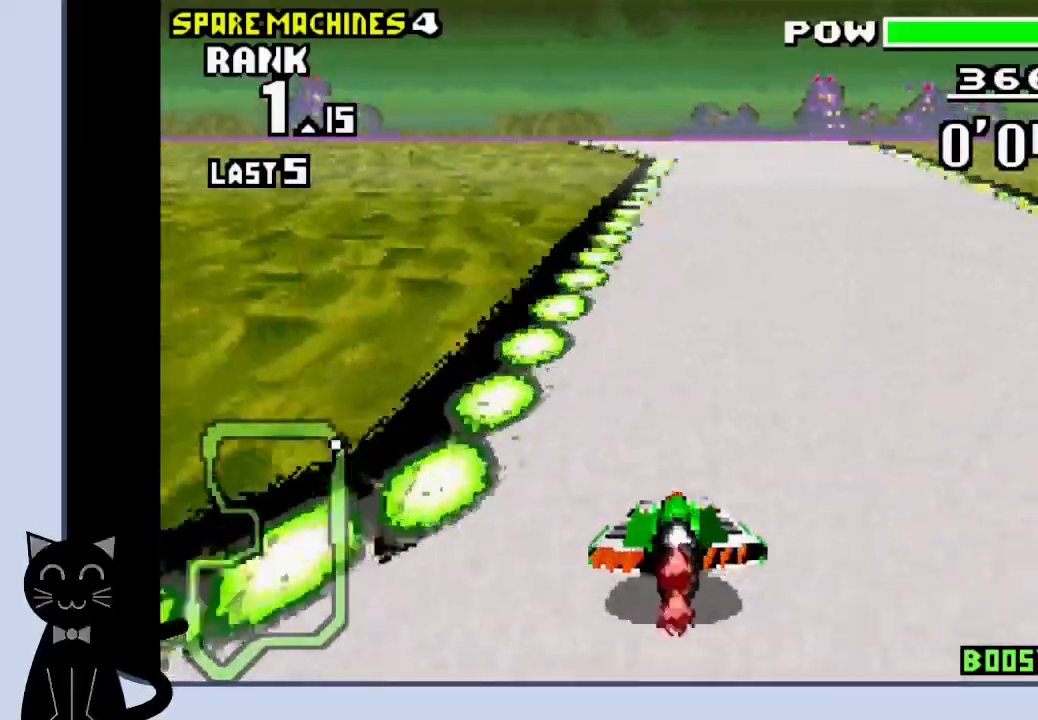
{"buttons": ["CROSS", "DPAD_LEFT"], "events": []}
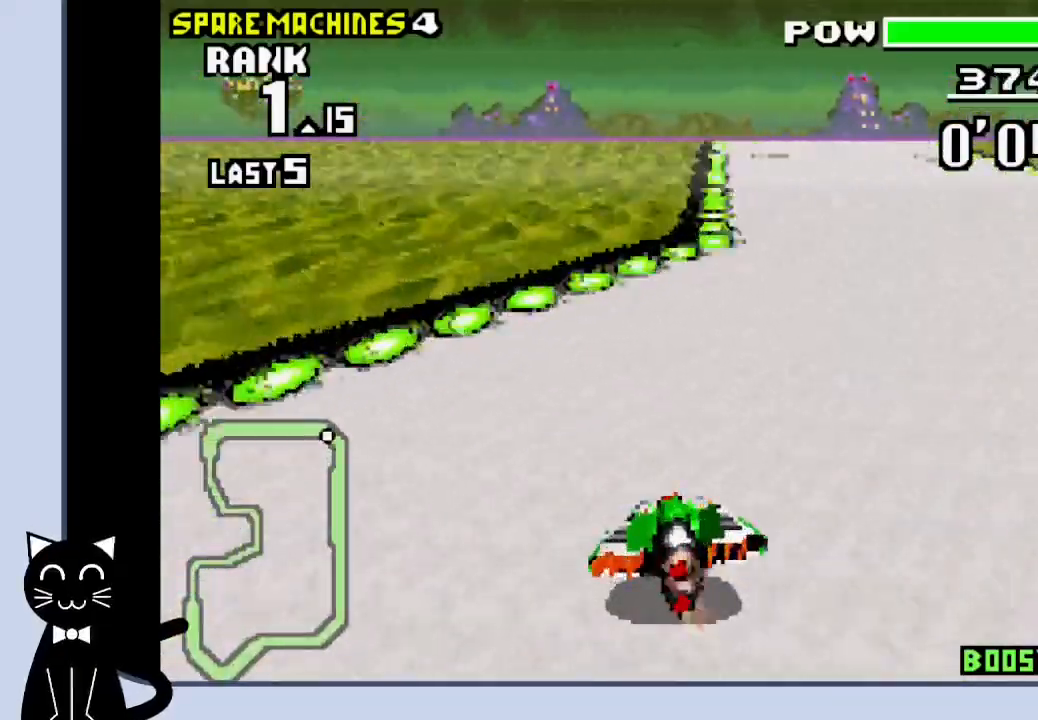
{"buttons": ["CROSS"], "events": [[17, "DPAD_LEFT", "up"], [117, "CROSS", "up"], [217, "CROSS", "down"]]}
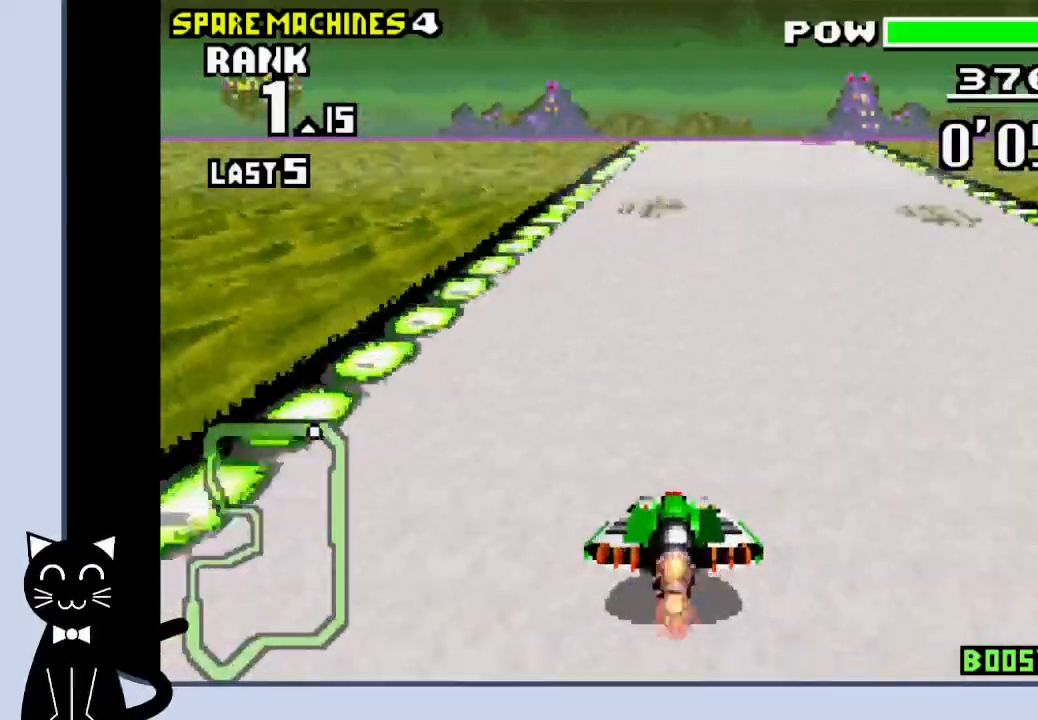
{"buttons": ["CROSS"], "events": []}
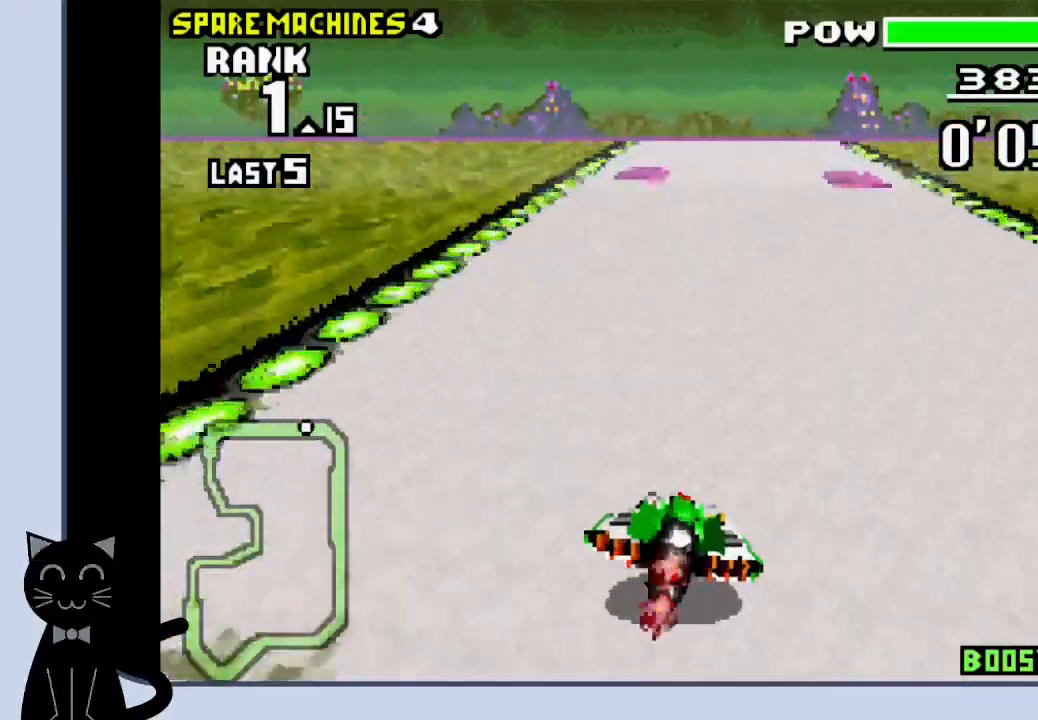
{"buttons": ["CROSS"], "events": []}
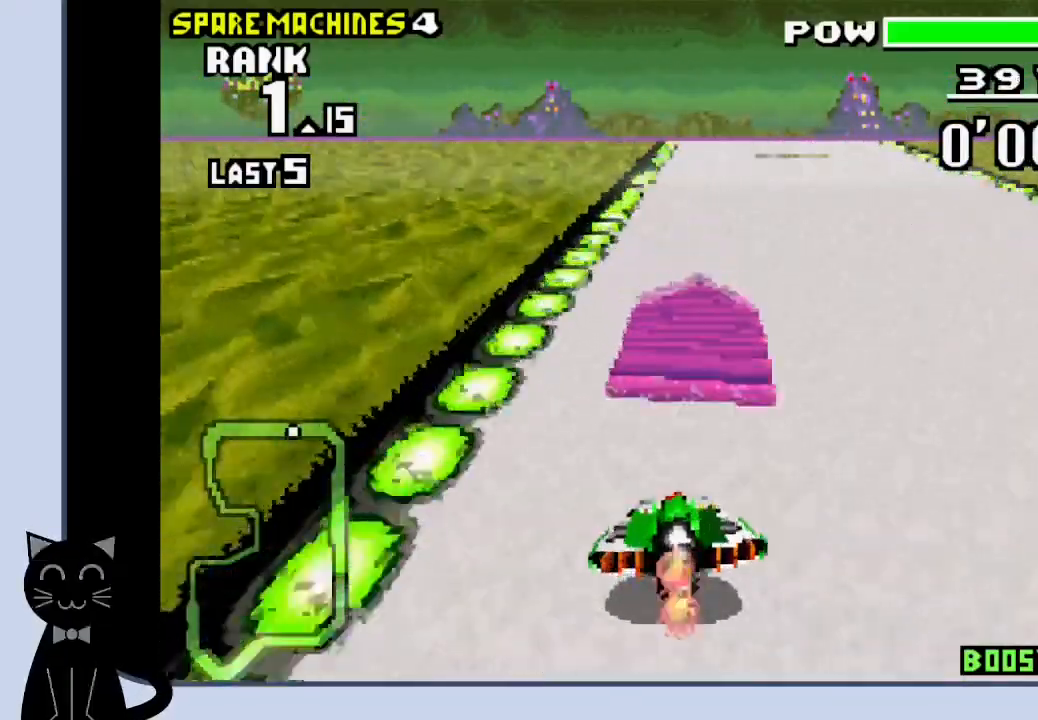
{"buttons": ["CROSS"], "events": [[100, "DPAD_RIGHT", "down"], [150, "DPAD_RIGHT", "up"]]}
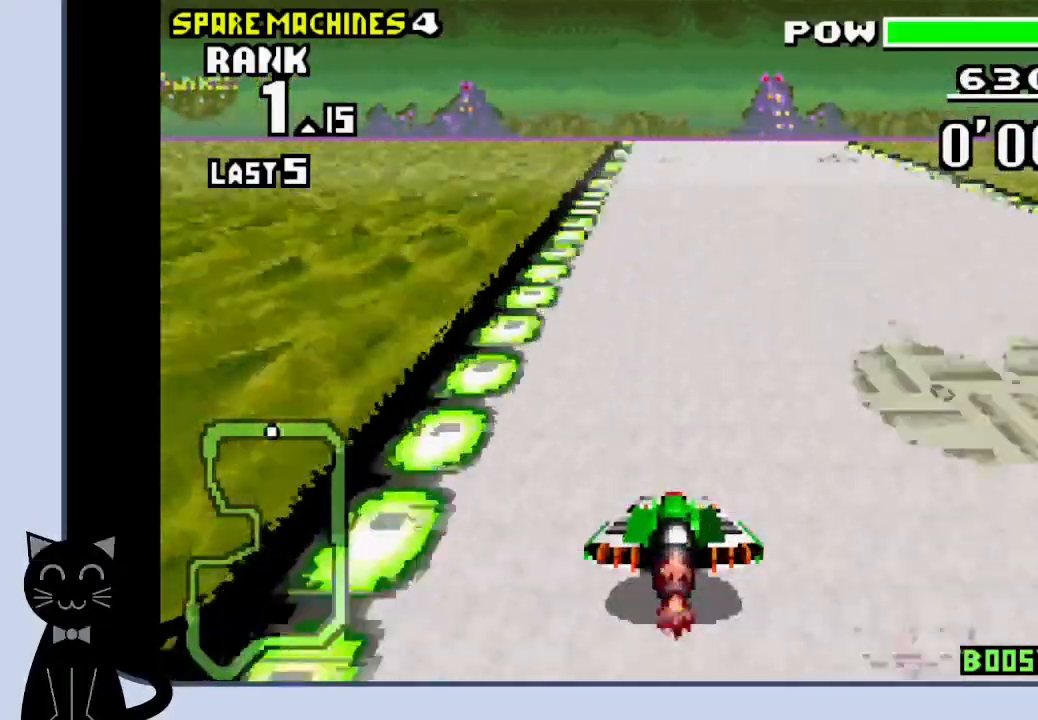
{"buttons": ["CROSS"], "events": []}
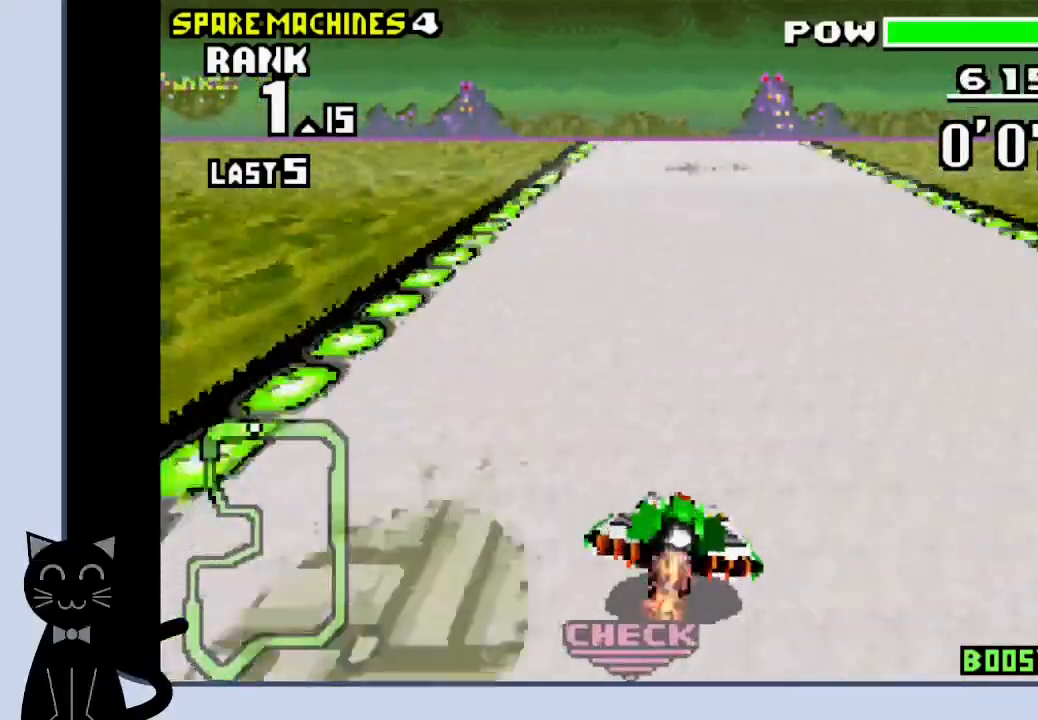
{"buttons": ["CROSS"], "events": [[33, "DPAD_LEFT", "down"], [367, "DPAD_LEFT", "up"]]}
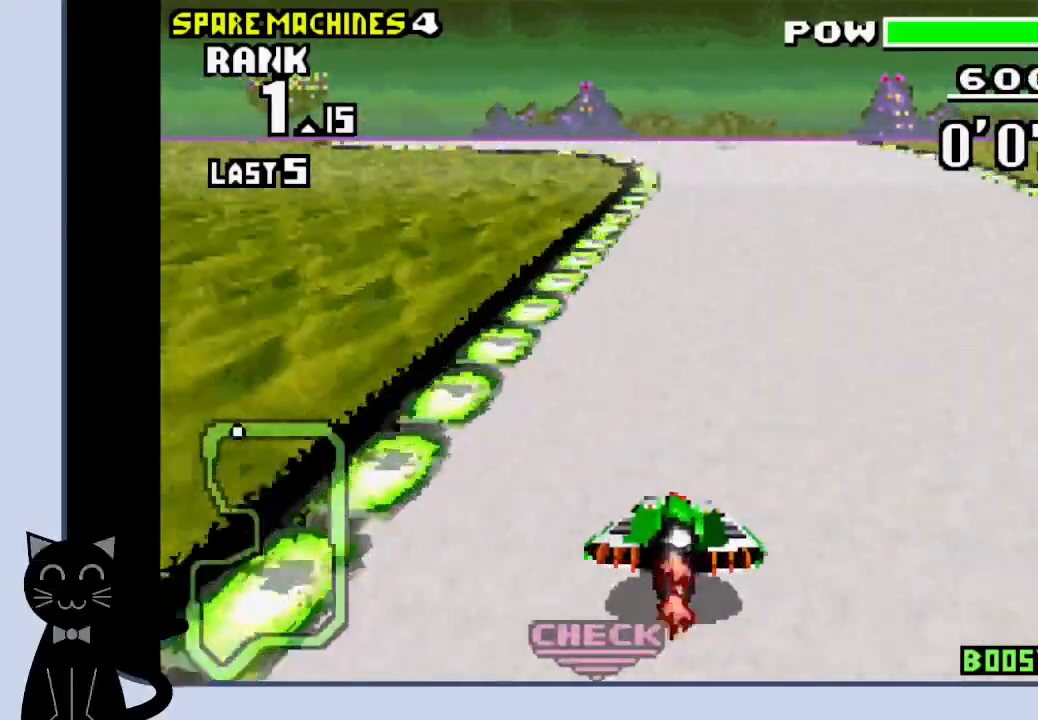
{"buttons": ["CROSS", "DPAD_LEFT"], "events": [[200, "DPAD_LEFT", "down"]]}
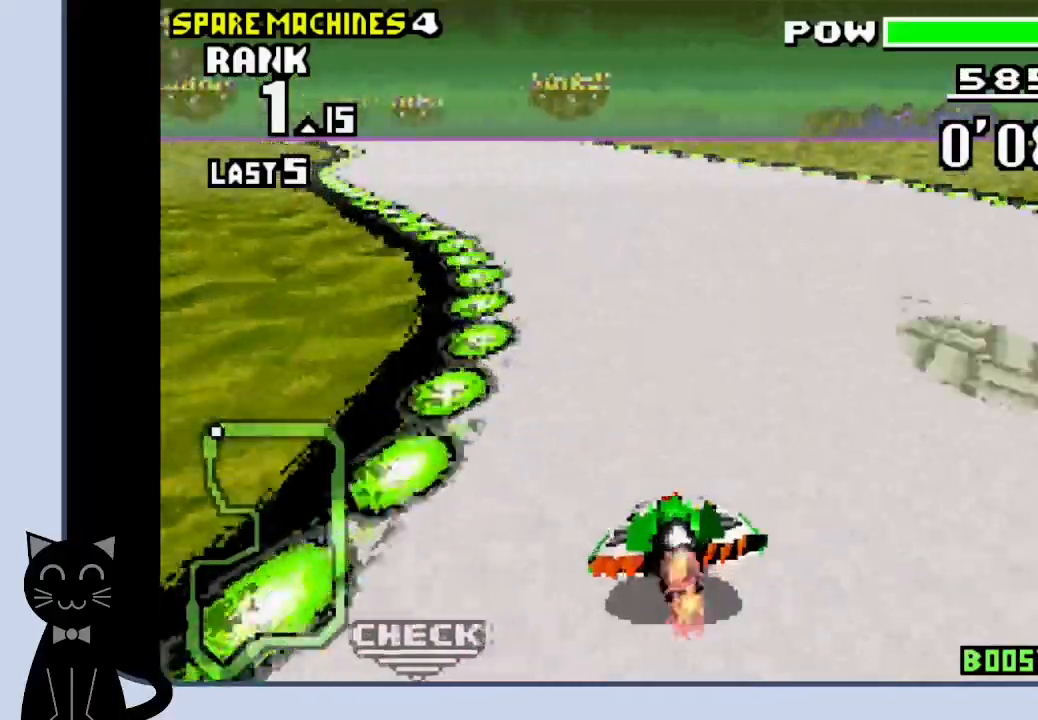
{"buttons": ["CROSS", "DPAD_LEFT"], "events": [[17, "CROSS", "up"], [100, "CROSS", "down"], [200, "CROSS", "up"], [267, "CROSS", "down"], [383, "CROSS", "up"], [433, "CROSS", "down"]]}
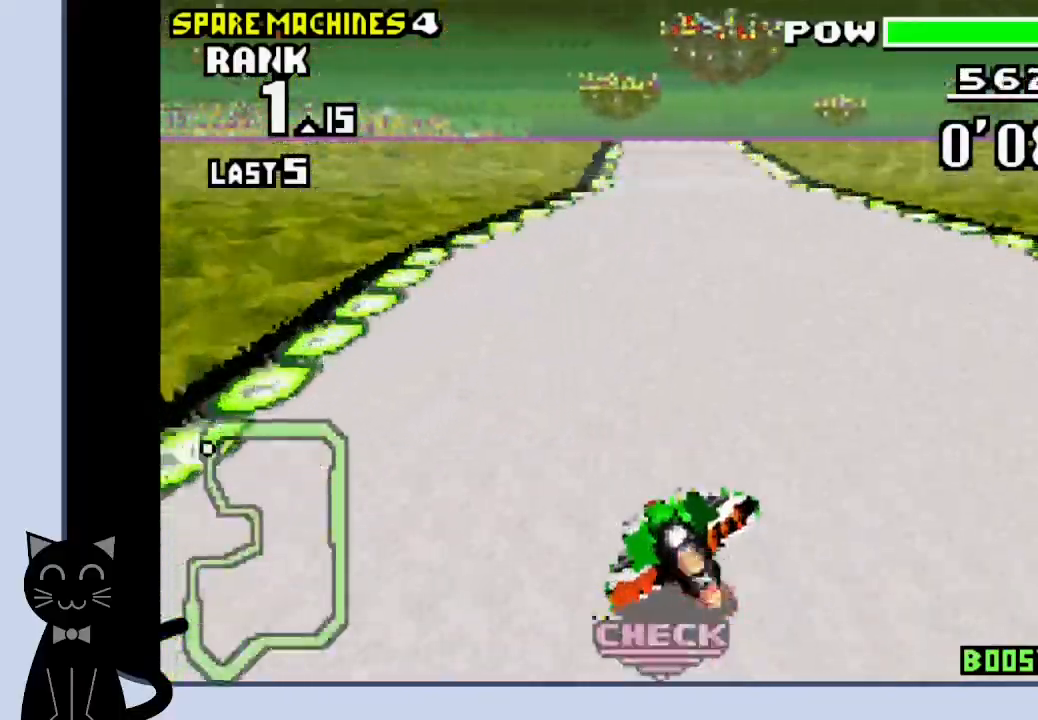
{"buttons": ["CROSS"], "events": [[117, "DPAD_LEFT", "up"]]}
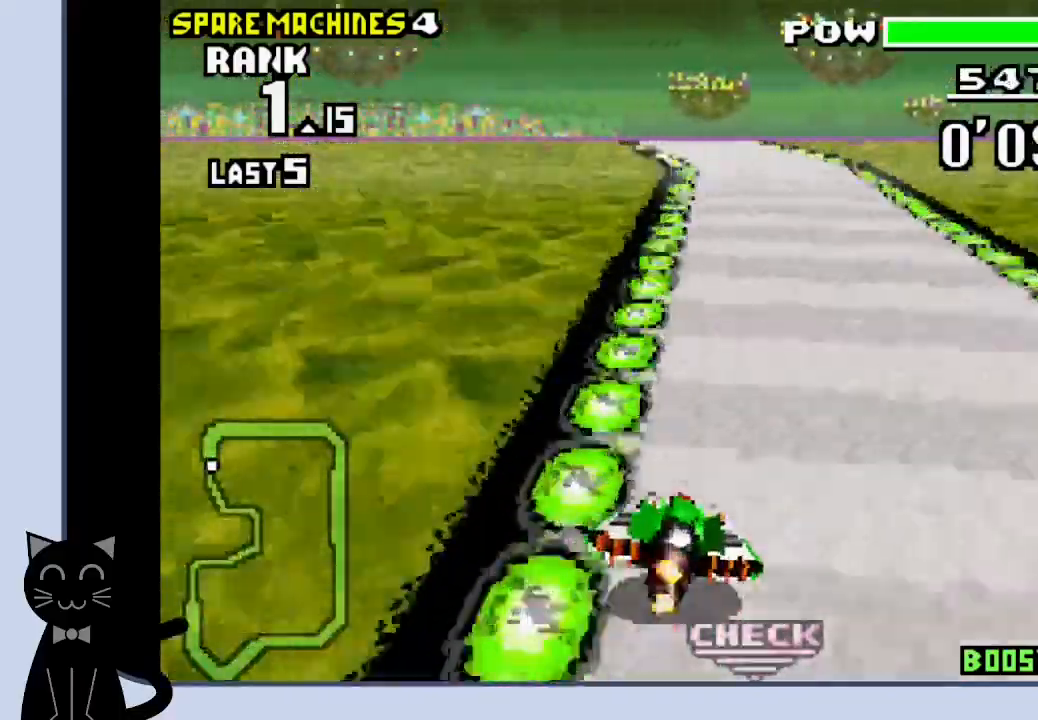
{"buttons": ["CROSS", "DPAD_LEFT"], "events": [[100, "DPAD_RIGHT", "down"], [233, "DPAD_RIGHT", "up"], [300, "DPAD_LEFT", "down"]]}
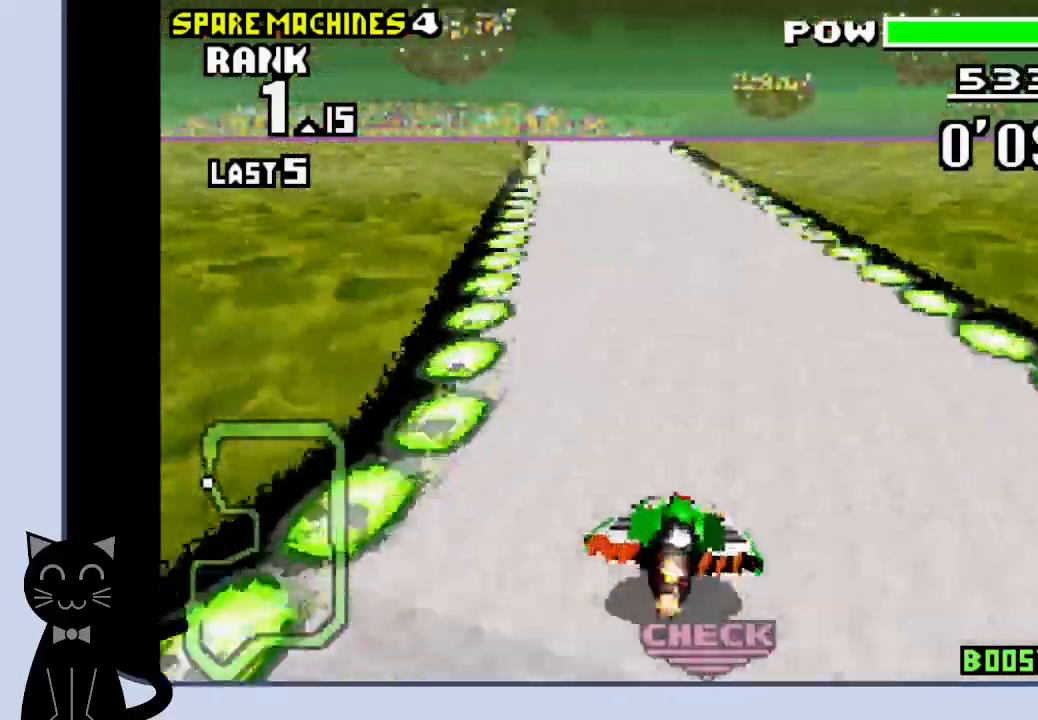
{"buttons": ["CROSS"], "events": [[83, "CROSS", "up"], [150, "CROSS", "down"], [317, "DPAD_LEFT", "up"]]}
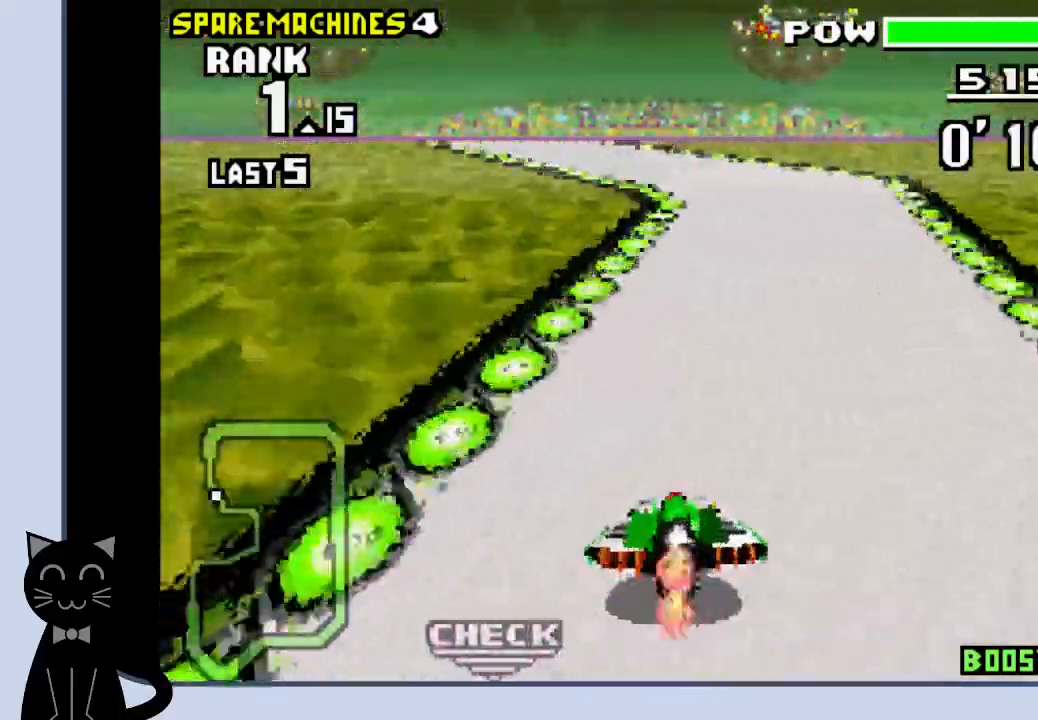
{"buttons": ["DPAD_LEFT"], "events": [[33, "DPAD_LEFT", "down"], [467, "CROSS", "up"]]}